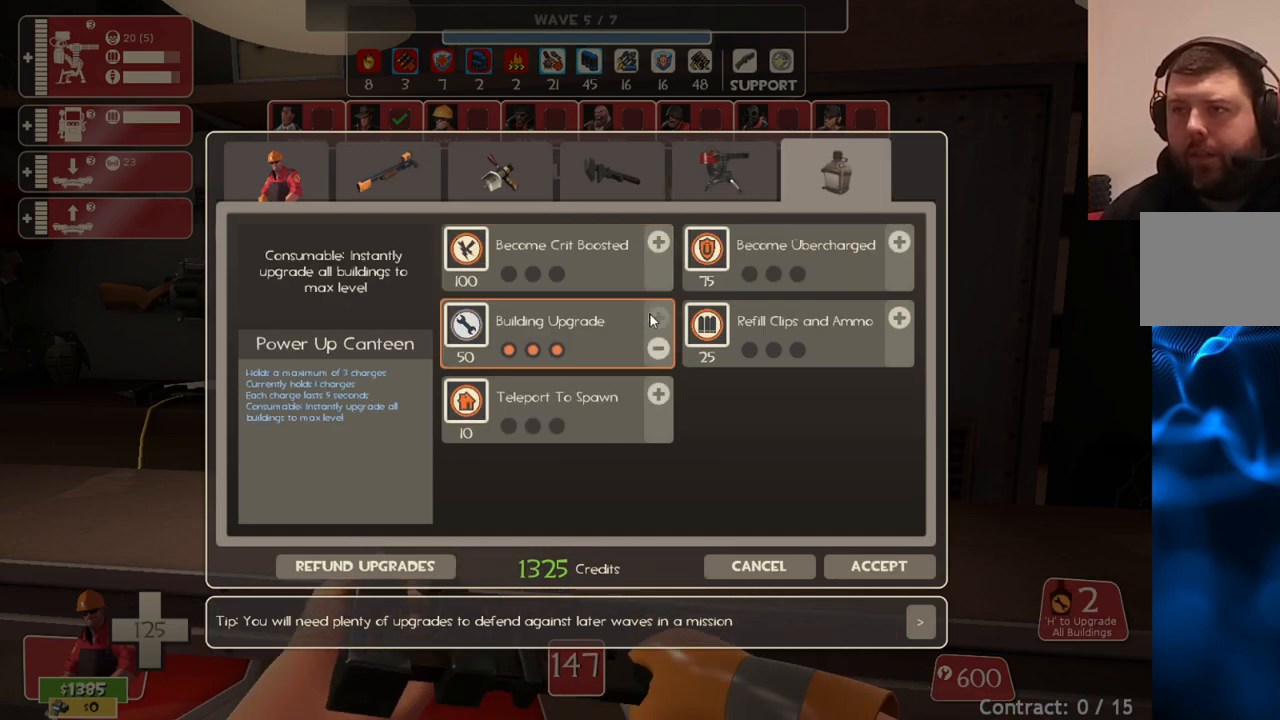
Gameplay with a controller (PlayStation layout); each line is a JSON object with the inputs held at the frame after it. "events" lists button and stick changes between this image and that frame as [ms after this image, input, new state], when the widget could be followed in between.
{"buttons": ["R2"], "left_stick": "center", "right_stick": "center", "events": [[117, "R2", "up"], [183, "right_stick", "up"], [233, "right_stick", "up-left"], [400, "right_stick", "center"], [450, "R2", "down"]]}
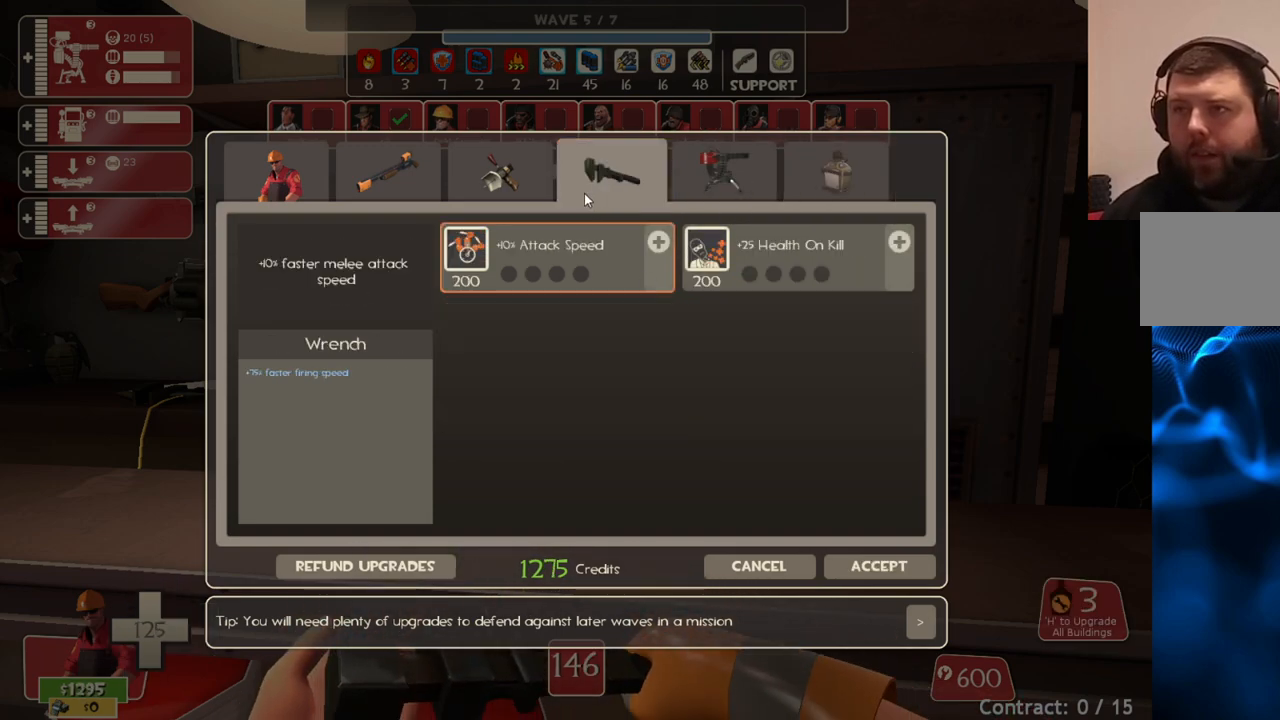
{"buttons": ["R2"], "left_stick": "center", "right_stick": "center", "events": [[17, "right_stick", "up-left"], [83, "R2", "up"], [100, "right_stick", "left"], [217, "R2", "down"], [217, "right_stick", "center"], [300, "right_stick", "left"], [350, "R2", "up"], [500, "R2", "down"], [500, "right_stick", "center"]]}
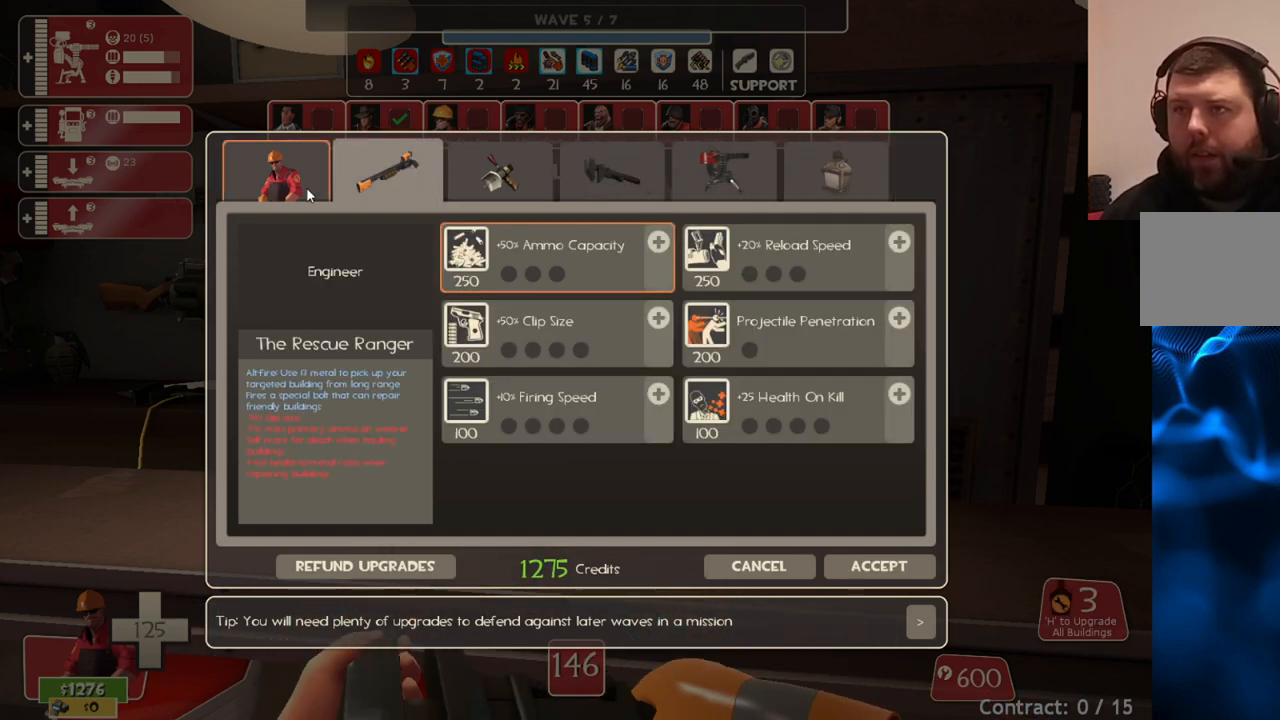
{"buttons": [], "left_stick": "center", "right_stick": "down-right", "events": [[117, "R2", "up"], [167, "right_stick", "down-right"]]}
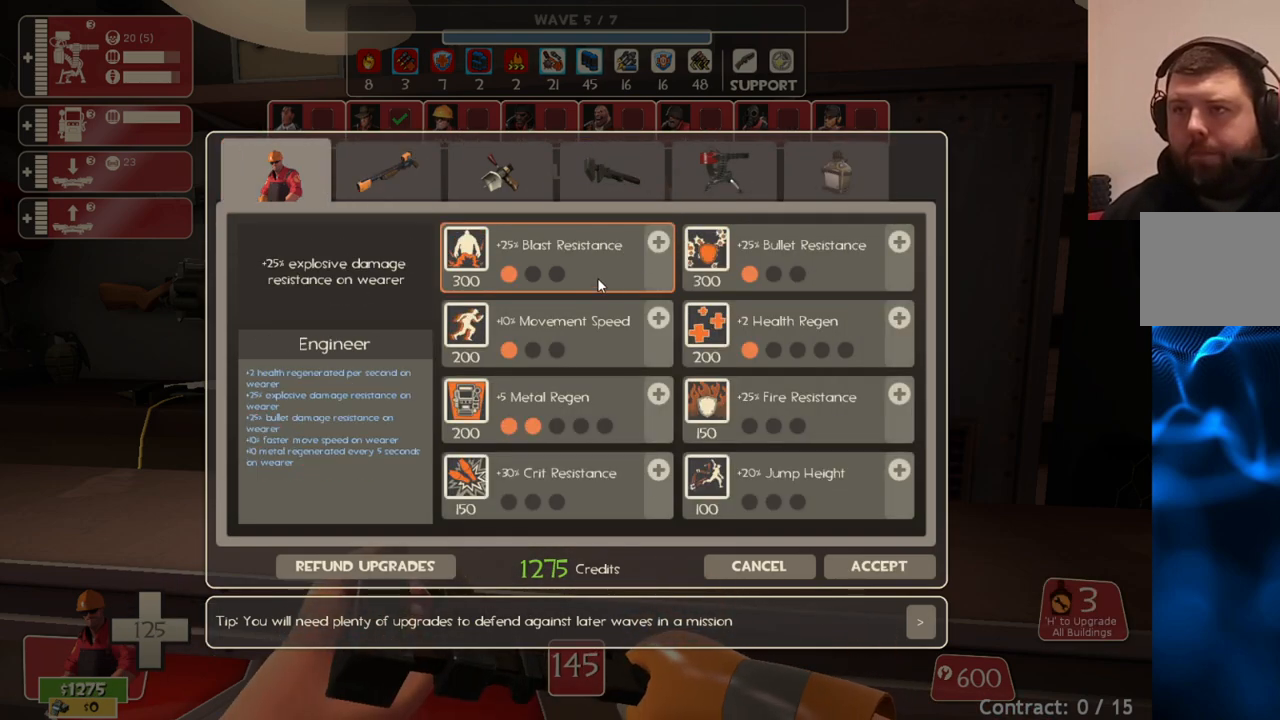
{"buttons": ["R2"], "left_stick": "center", "right_stick": "center", "events": [[83, "right_stick", "center"], [233, "right_stick", "down-right"], [367, "right_stick", "center"], [500, "R2", "down"]]}
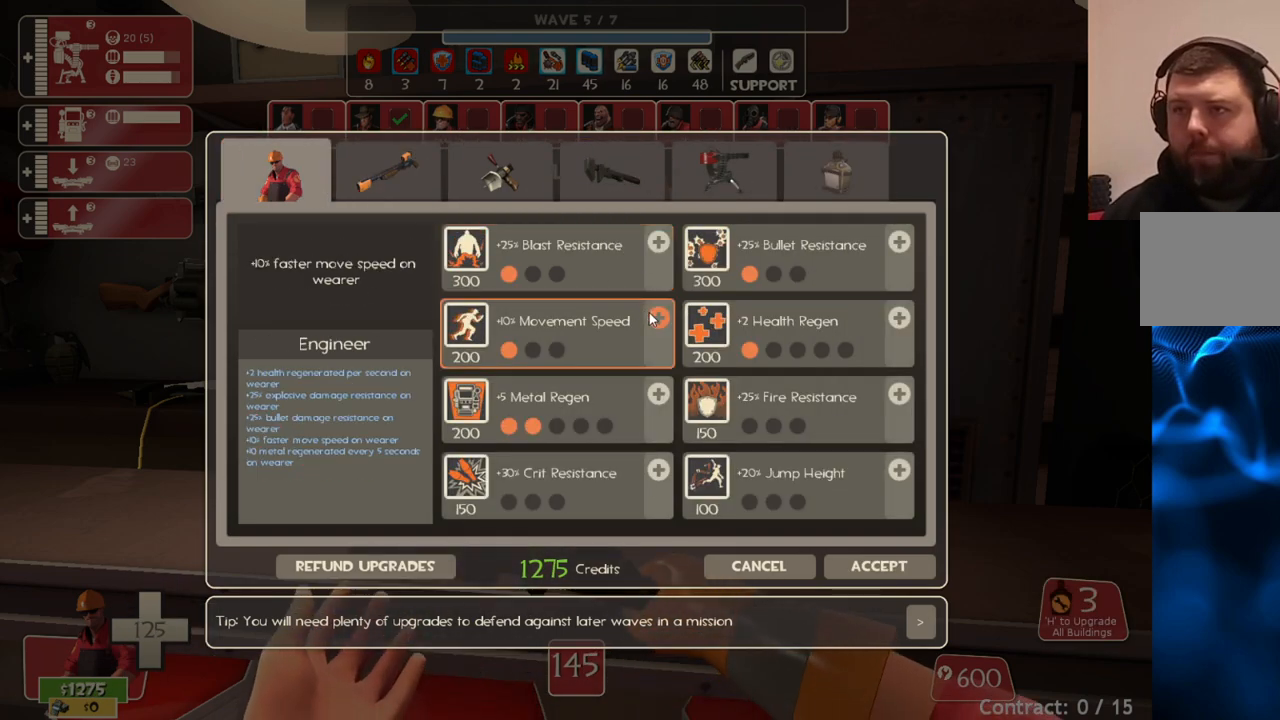
{"buttons": [], "left_stick": "center", "right_stick": "center", "events": [[117, "R2", "up"], [183, "right_stick", "right"], [483, "right_stick", "center"]]}
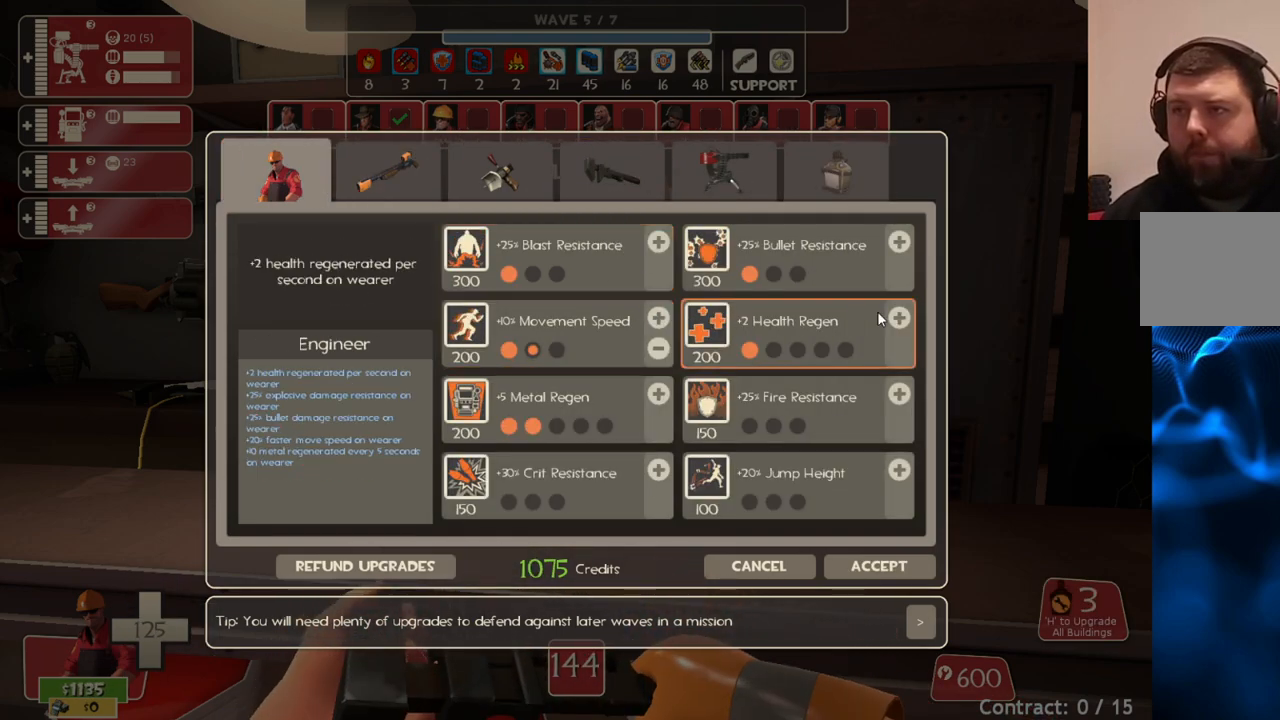
{"buttons": [], "left_stick": "center", "right_stick": "down-left", "events": [[150, "right_stick", "right"], [267, "right_stick", "center"], [333, "R2", "down"], [450, "R2", "up"], [483, "right_stick", "down-left"]]}
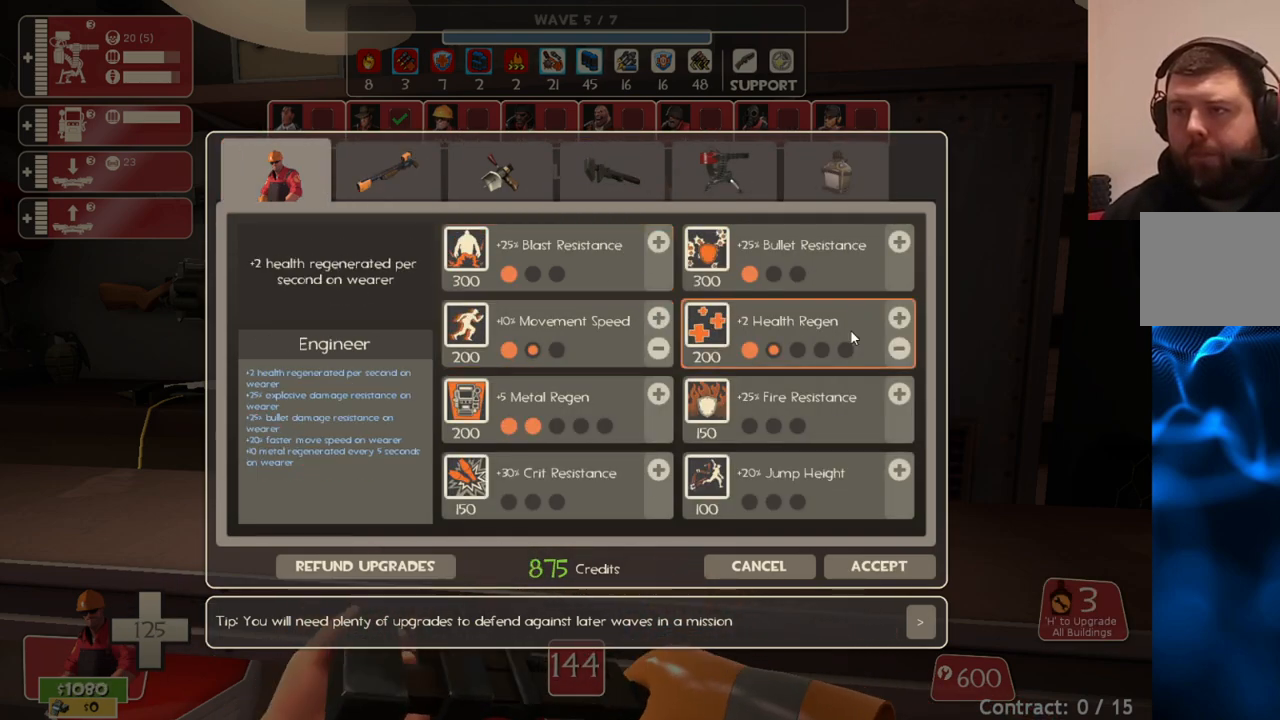
{"buttons": [], "left_stick": "center", "right_stick": "up-left", "events": [[250, "right_stick", "center"], [433, "right_stick", "up-left"]]}
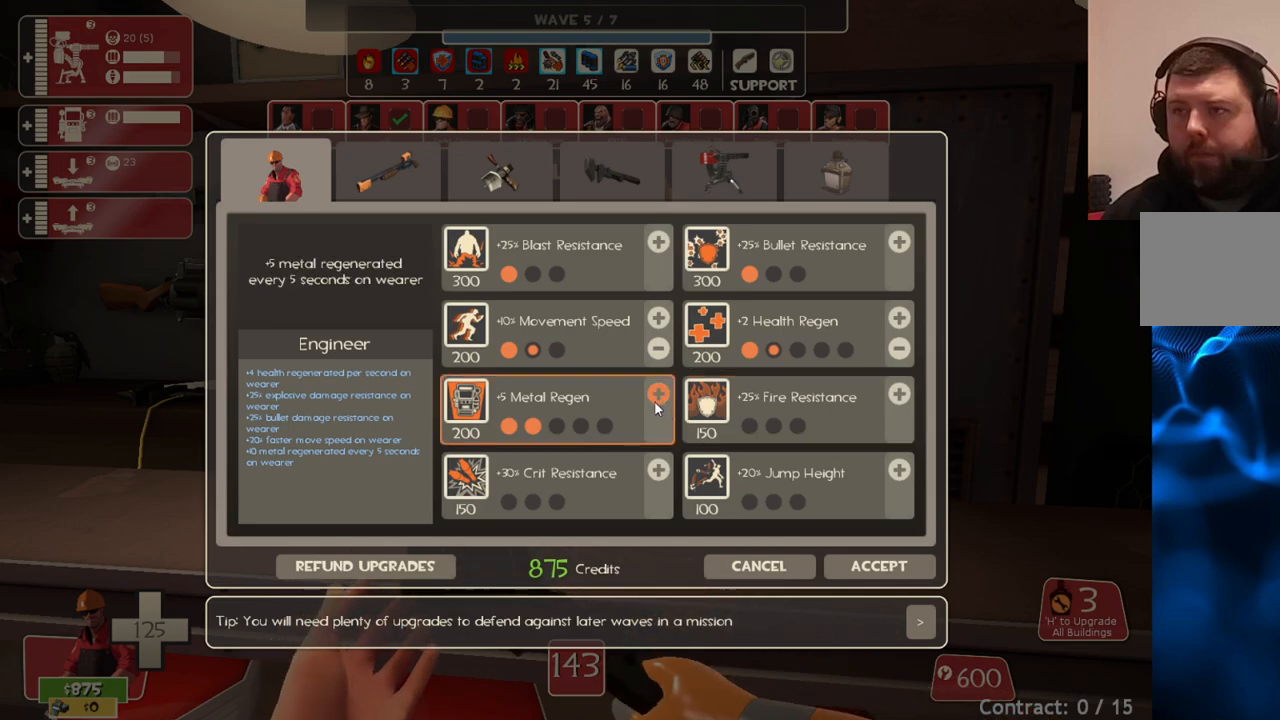
{"buttons": [], "left_stick": "center", "right_stick": "center", "events": [[50, "right_stick", "center"], [100, "R2", "down"], [217, "R2", "up"], [250, "R2", "down"], [500, "R2", "up"]]}
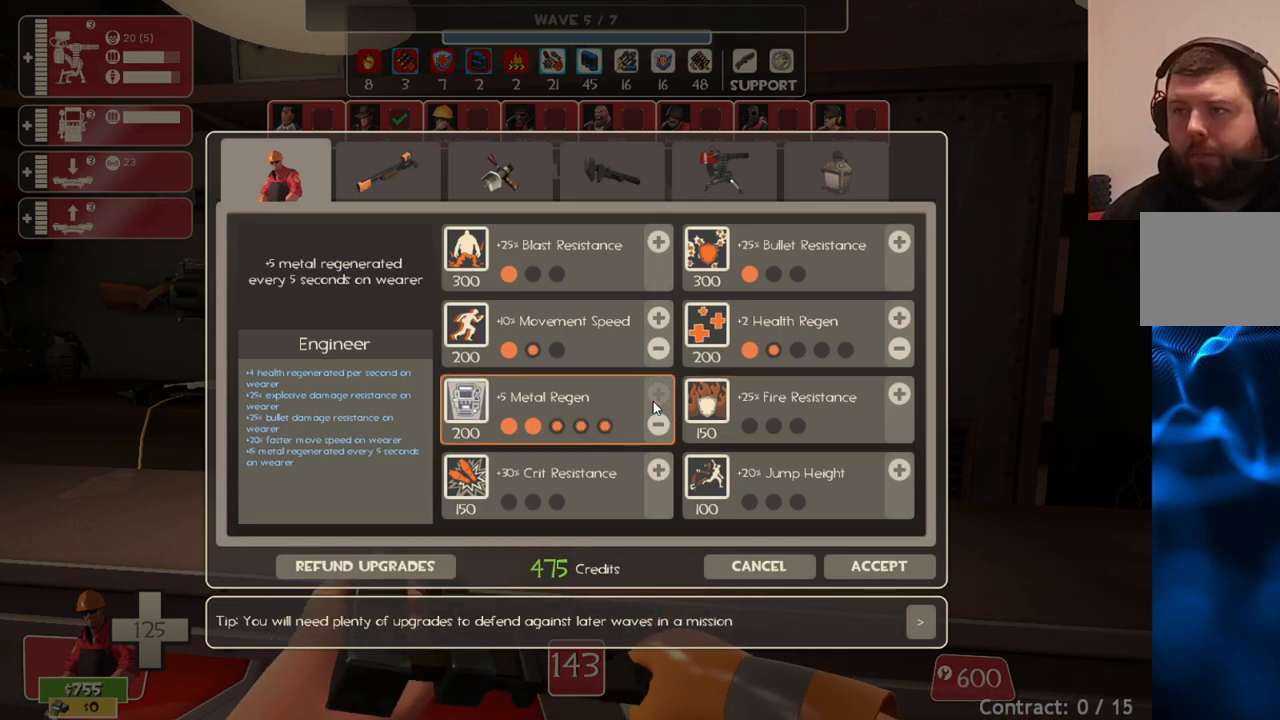
{"buttons": [], "left_stick": "center", "right_stick": "up-right", "events": [[117, "right_stick", "down-right"], [467, "right_stick", "up-right"]]}
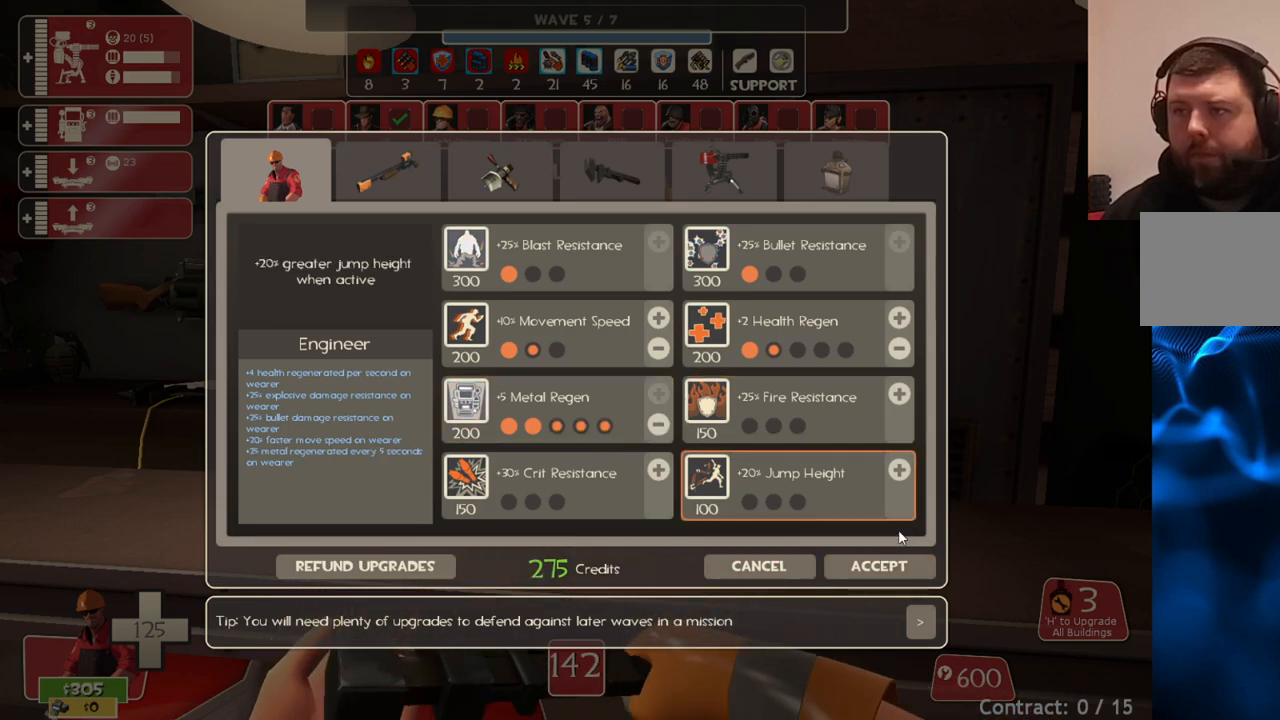
{"buttons": [], "left_stick": "center", "right_stick": "up", "events": [[67, "right_stick", "up"], [267, "right_stick", "center"], [450, "right_stick", "up"]]}
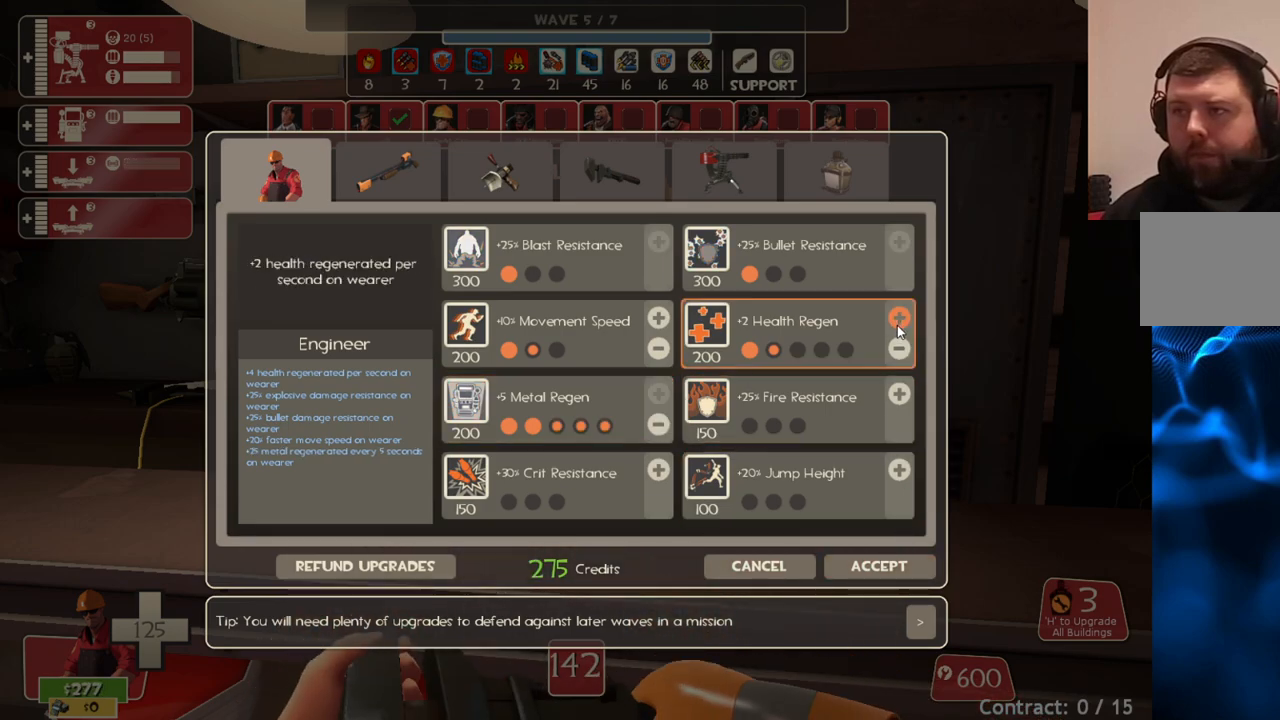
{"buttons": ["R2"], "left_stick": "center", "right_stick": "center", "events": [[33, "right_stick", "center"], [117, "R2", "down"]]}
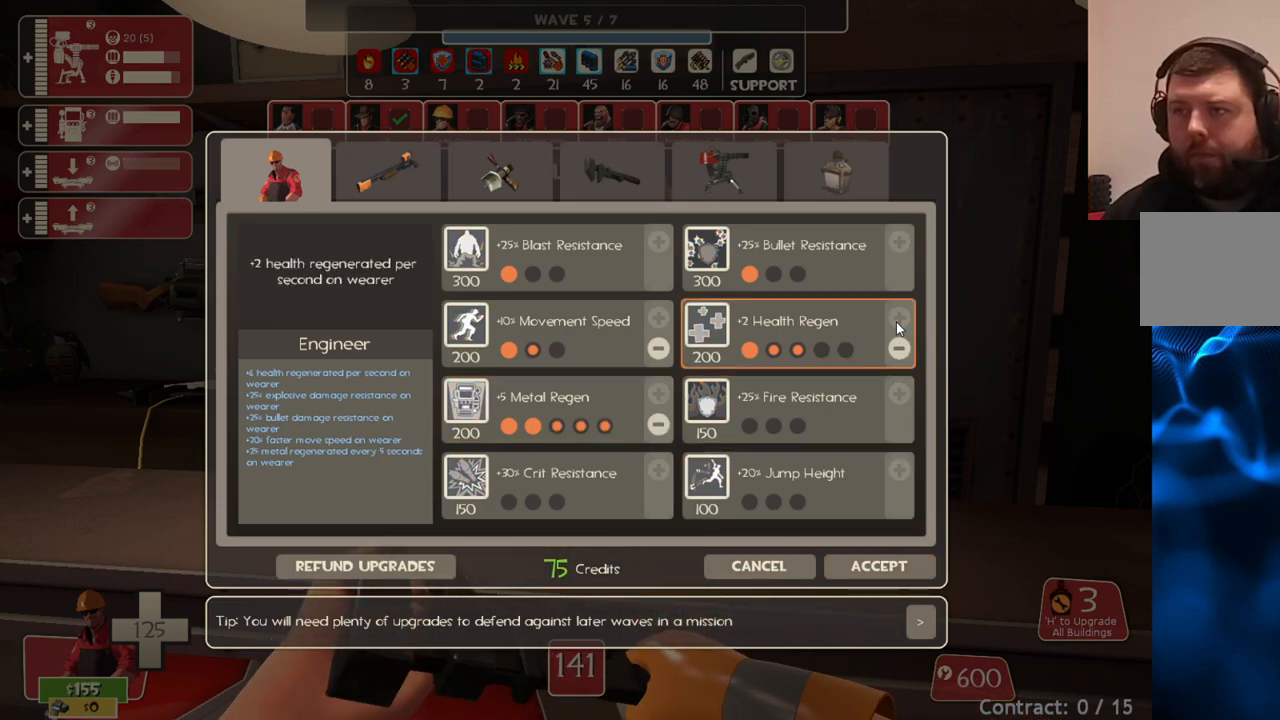
{"buttons": [], "left_stick": "center", "right_stick": "down", "events": [[33, "R2", "up"], [267, "right_stick", "down"]]}
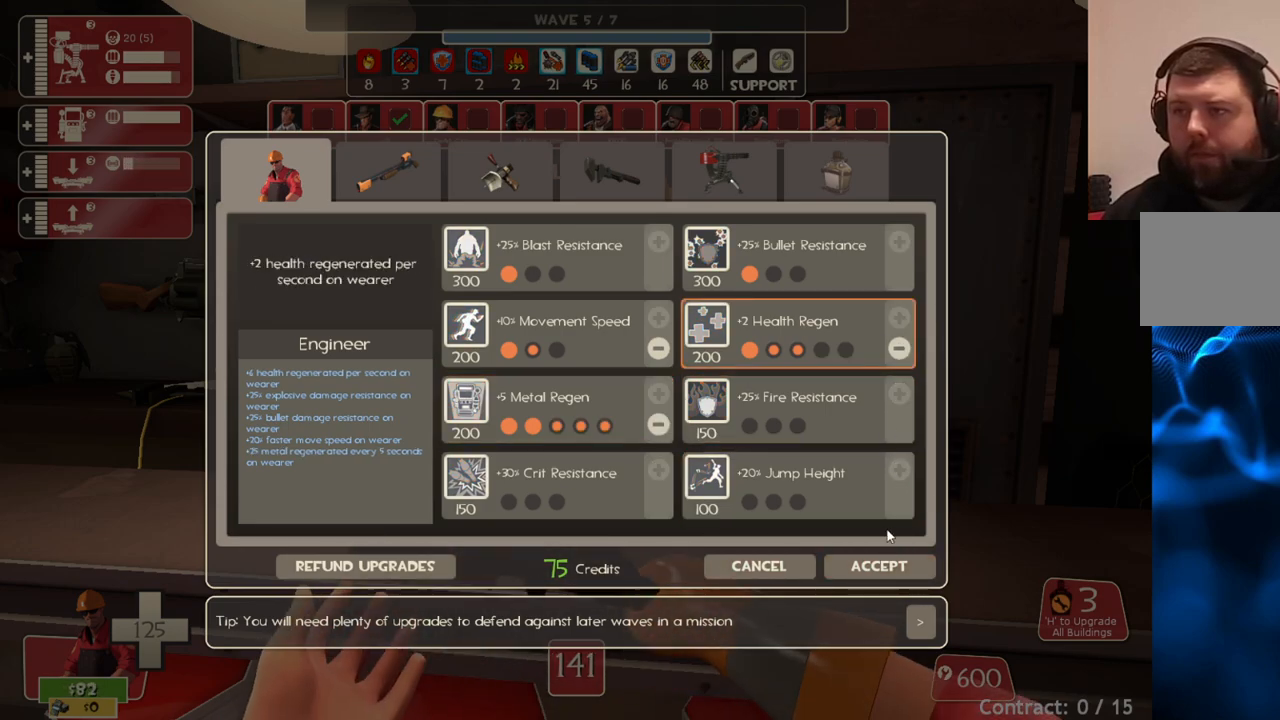
{"buttons": [], "left_stick": "center", "right_stick": "left", "events": [[100, "right_stick", "center"], [350, "R2", "down"], [467, "right_stick", "left"], [483, "R2", "up"]]}
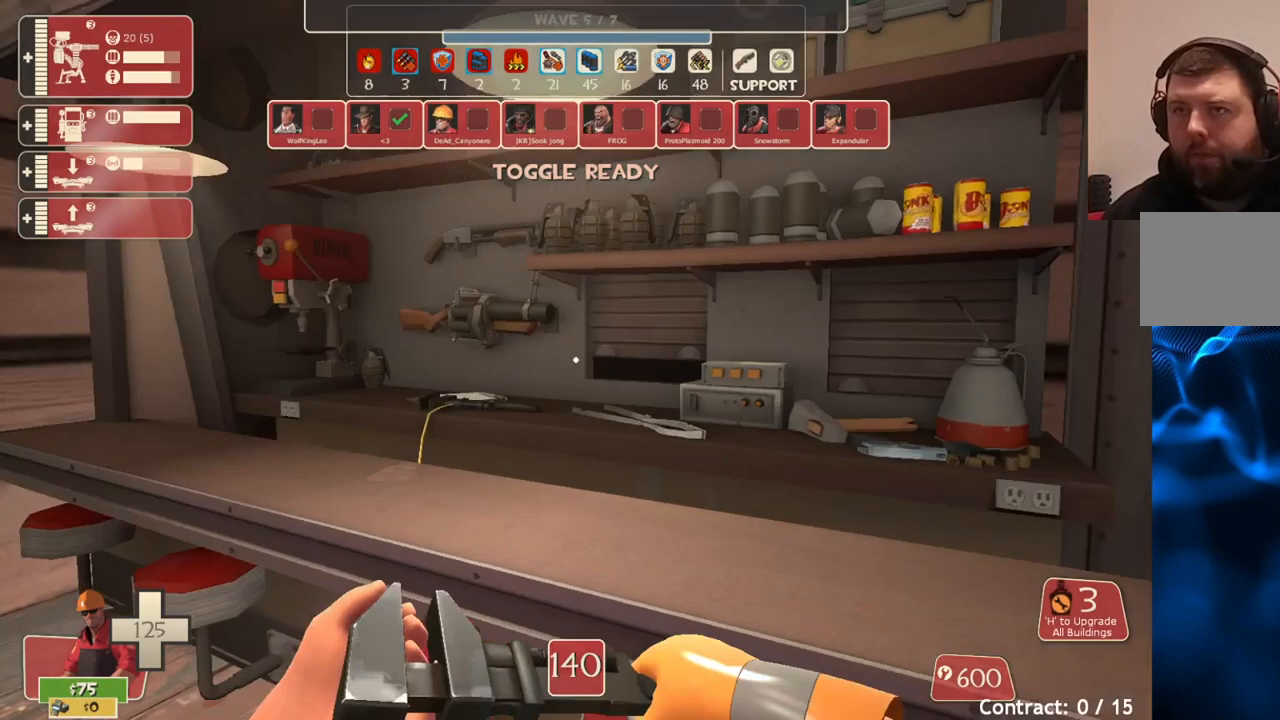
{"buttons": [], "left_stick": "up", "right_stick": "center", "events": [[33, "left_stick", "left"], [100, "left_stick", "up-left"], [217, "right_stick", "center"], [233, "left_stick", "up"]]}
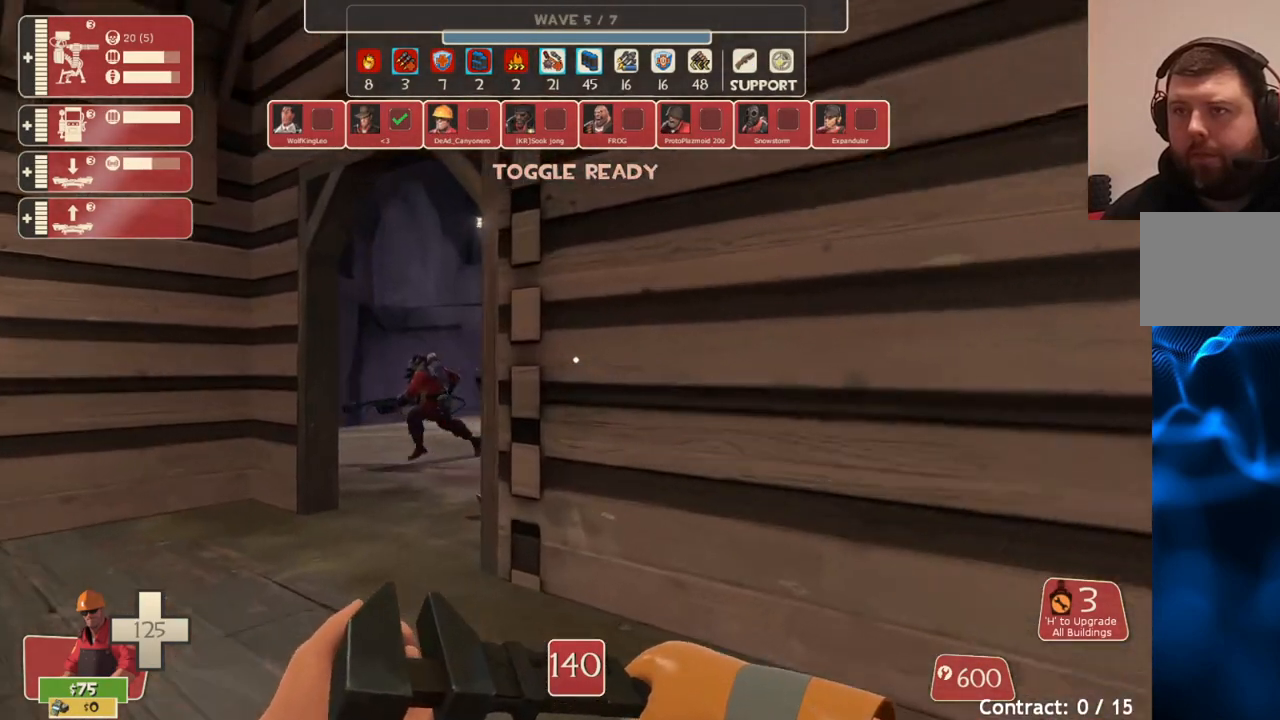
{"buttons": [], "left_stick": "up", "right_stick": "center", "events": []}
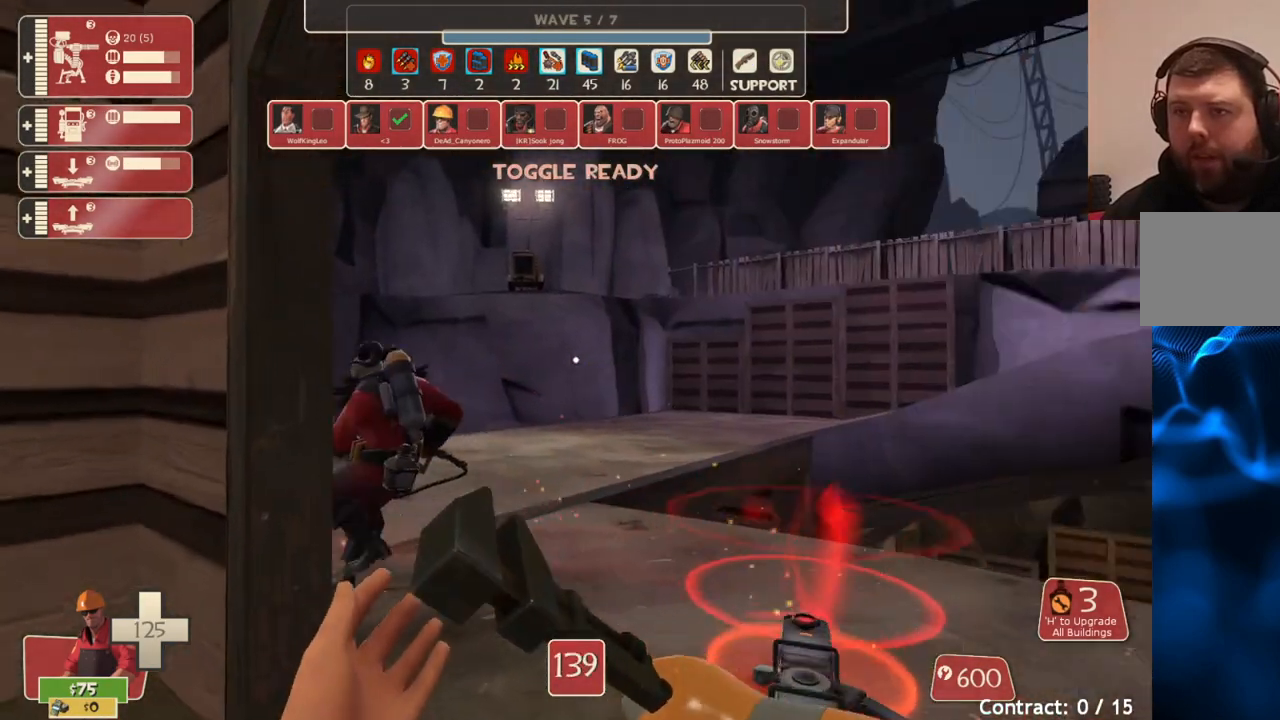
{"buttons": [], "left_stick": "up", "right_stick": "up-left", "events": [[433, "right_stick", "up-left"]]}
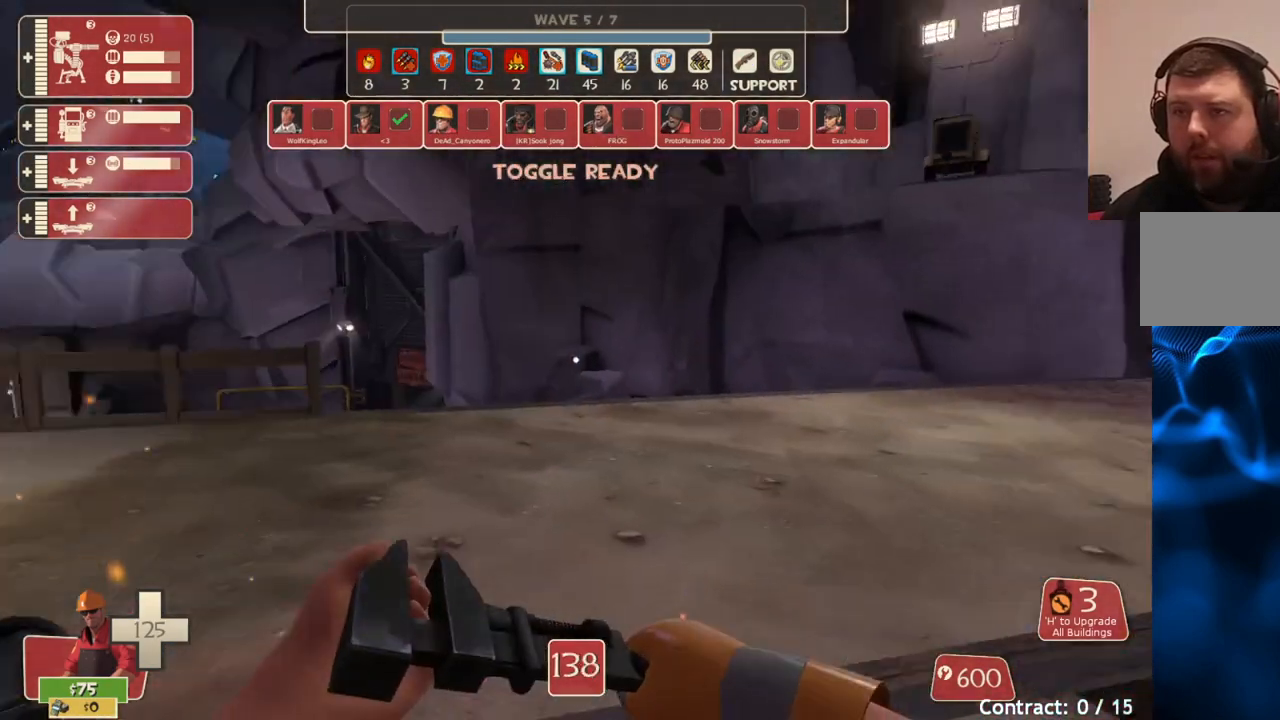
{"buttons": [], "left_stick": "up", "right_stick": "center", "events": [[50, "right_stick", "center"], [317, "right_stick", "left"], [500, "right_stick", "center"]]}
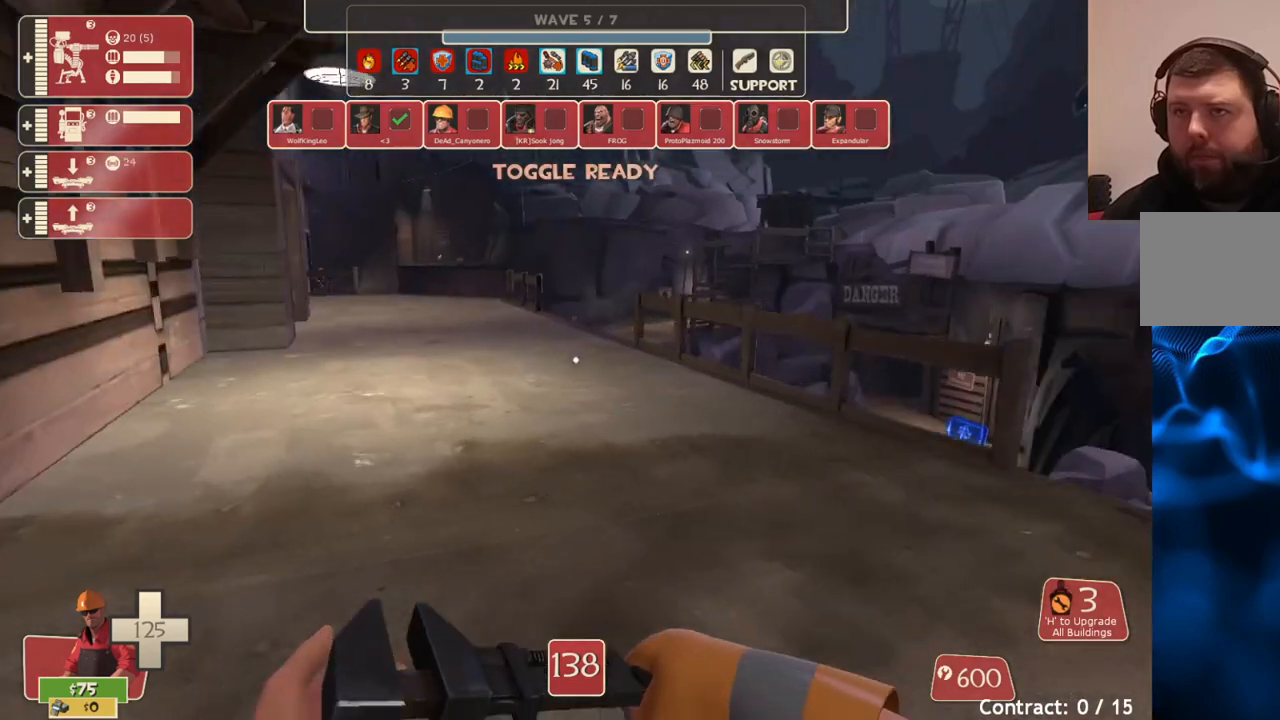
{"buttons": [], "left_stick": "center", "right_stick": "center", "events": [[100, "left_stick", "center"]]}
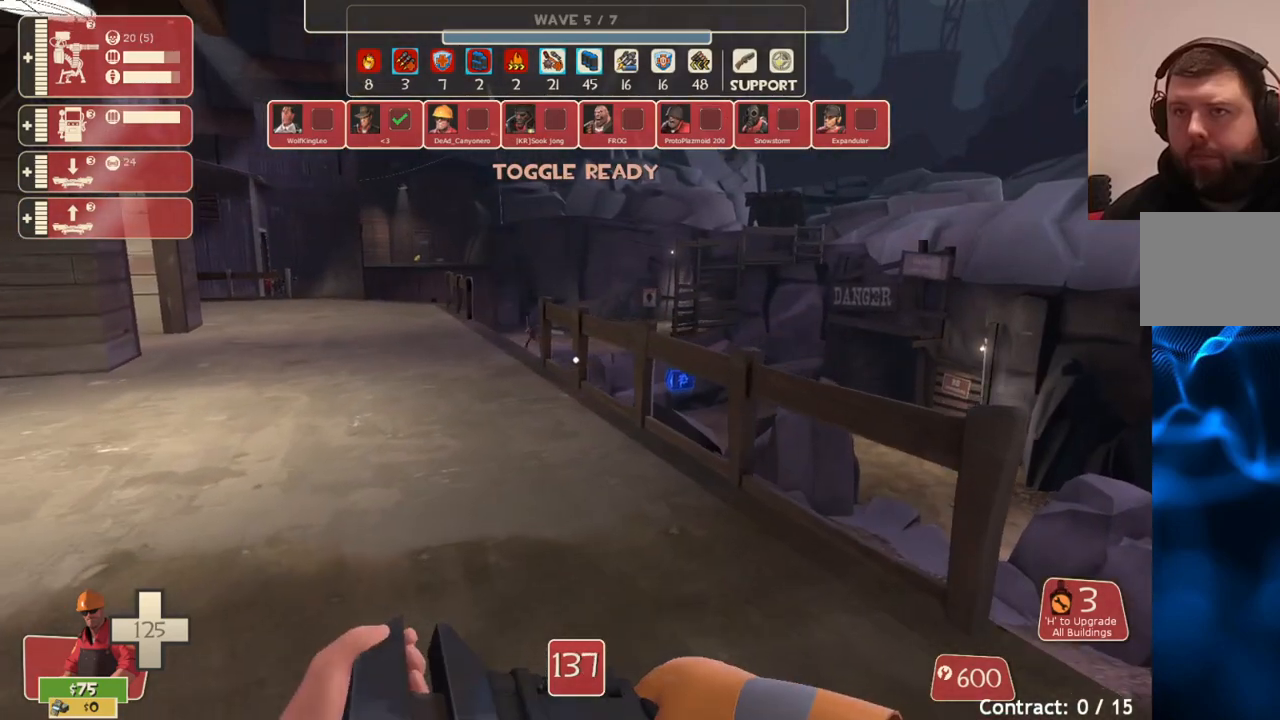
{"buttons": [], "left_stick": "center", "right_stick": "center", "events": []}
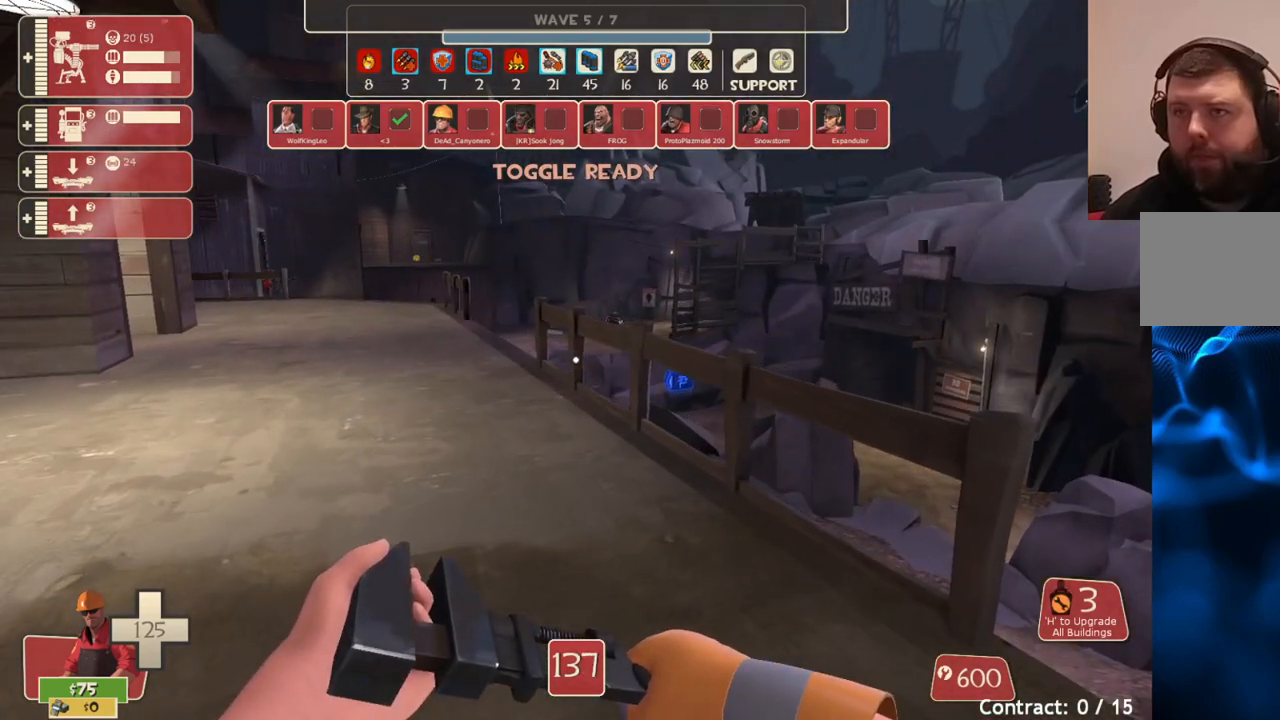
{"buttons": [], "left_stick": "up", "right_stick": "center", "events": [[17, "left_stick", "up-left"], [50, "right_stick", "left"], [167, "left_stick", "up"], [167, "right_stick", "center"]]}
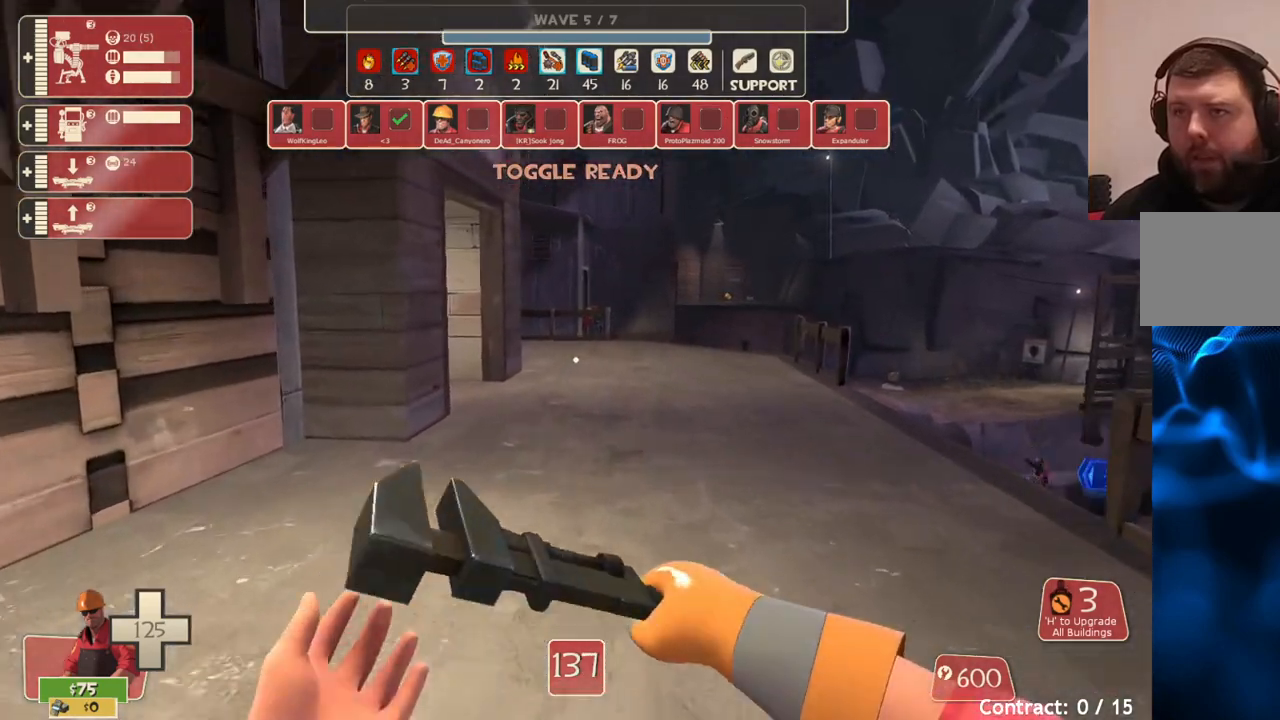
{"buttons": [], "left_stick": "up", "right_stick": "center", "events": []}
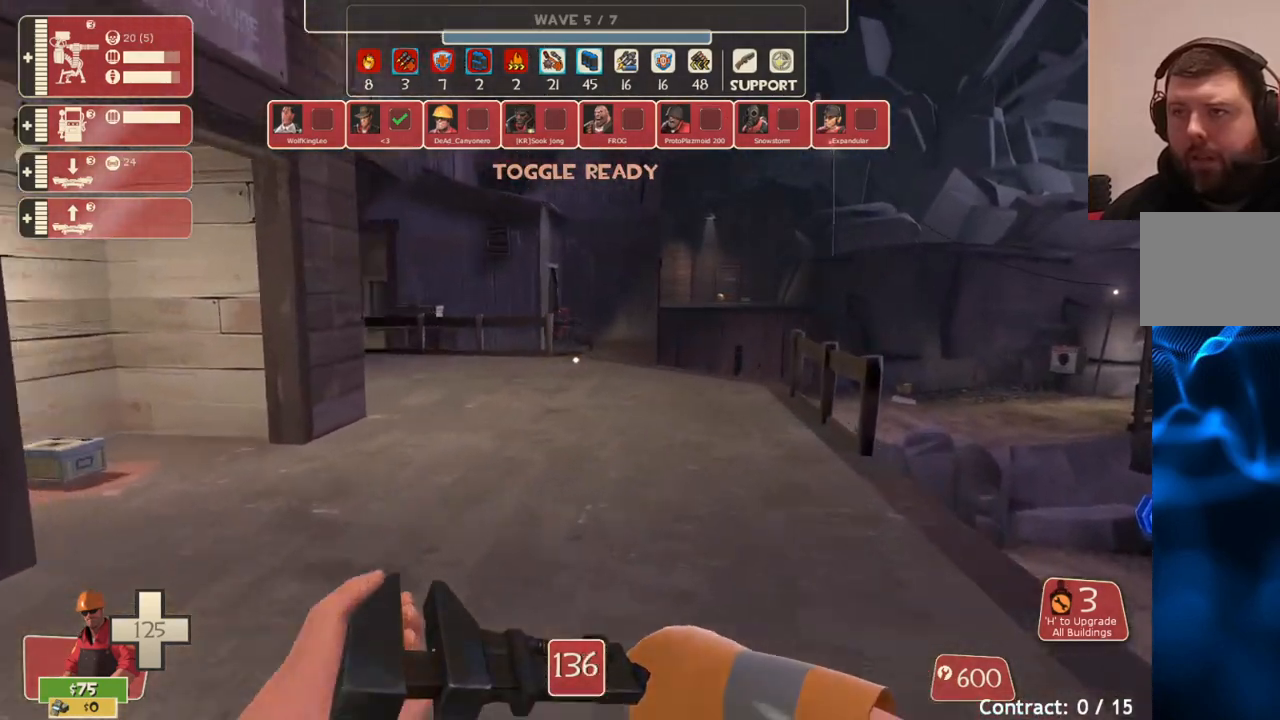
{"buttons": [], "left_stick": "up", "right_stick": "center", "events": []}
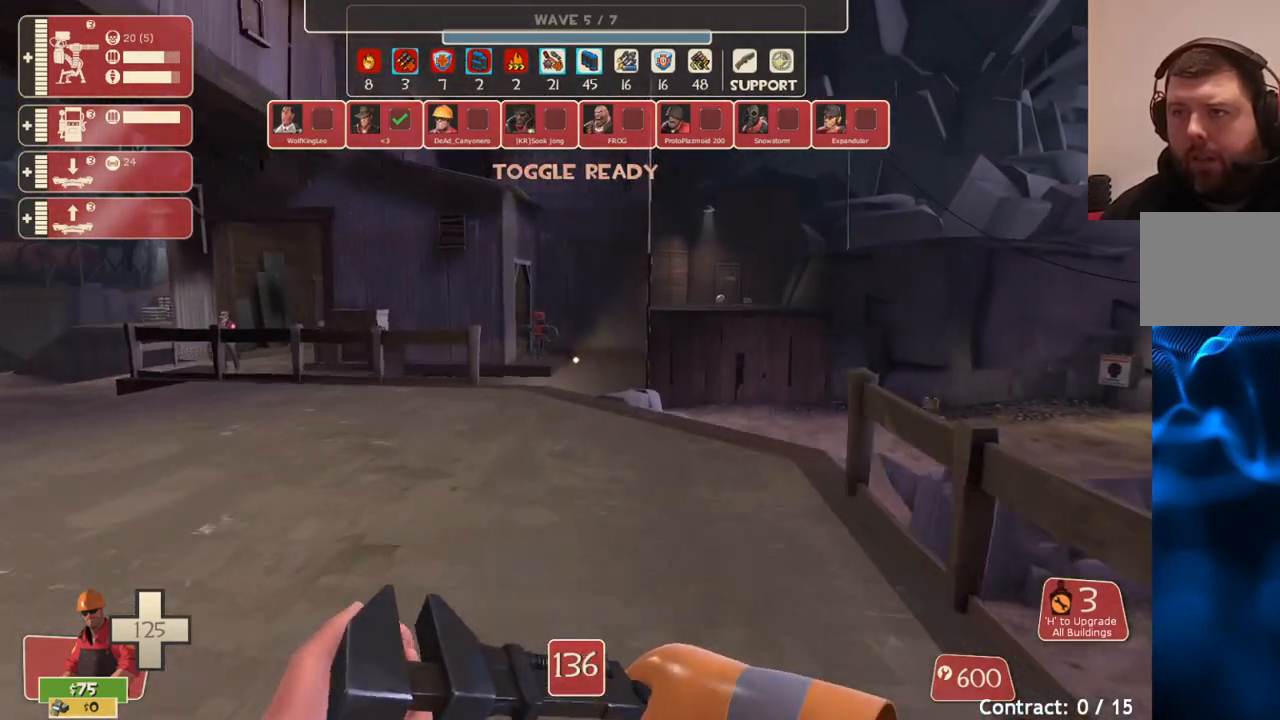
{"buttons": [], "left_stick": "up", "right_stick": "center", "events": []}
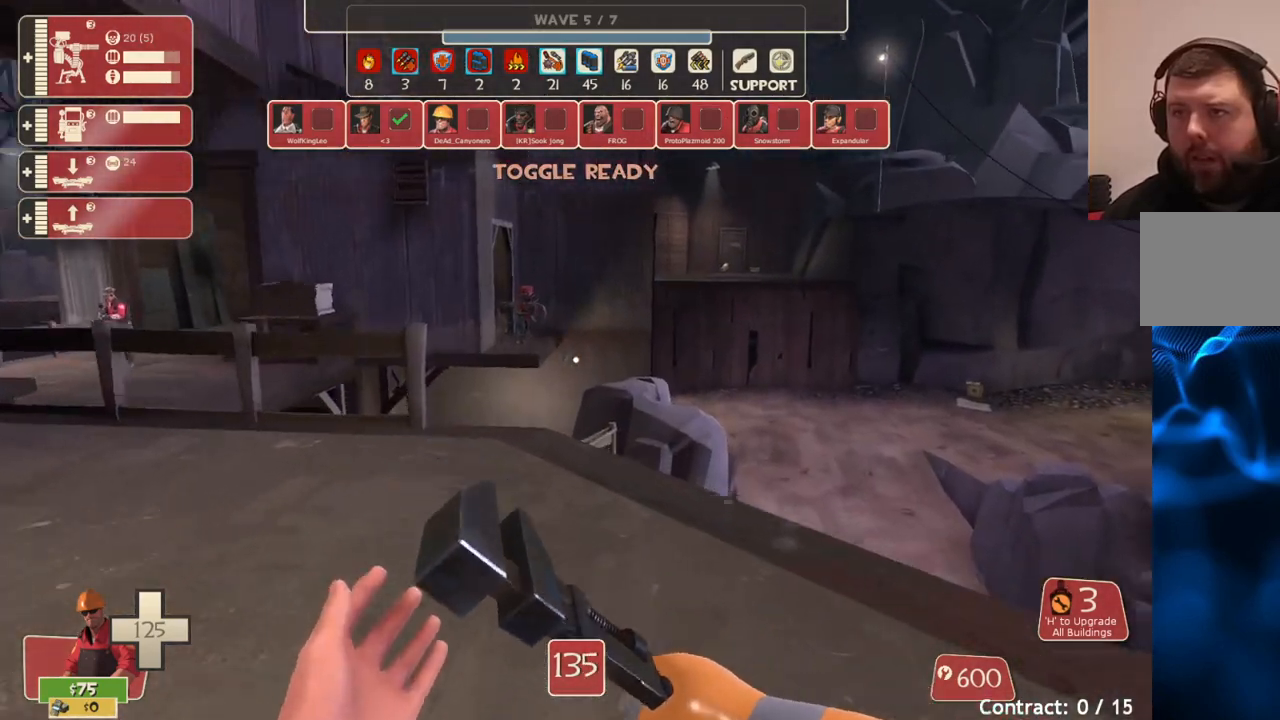
{"buttons": [], "left_stick": "center", "right_stick": "center", "events": [[167, "left_stick", "center"], [267, "right_stick", "up-right"], [400, "right_stick", "center"]]}
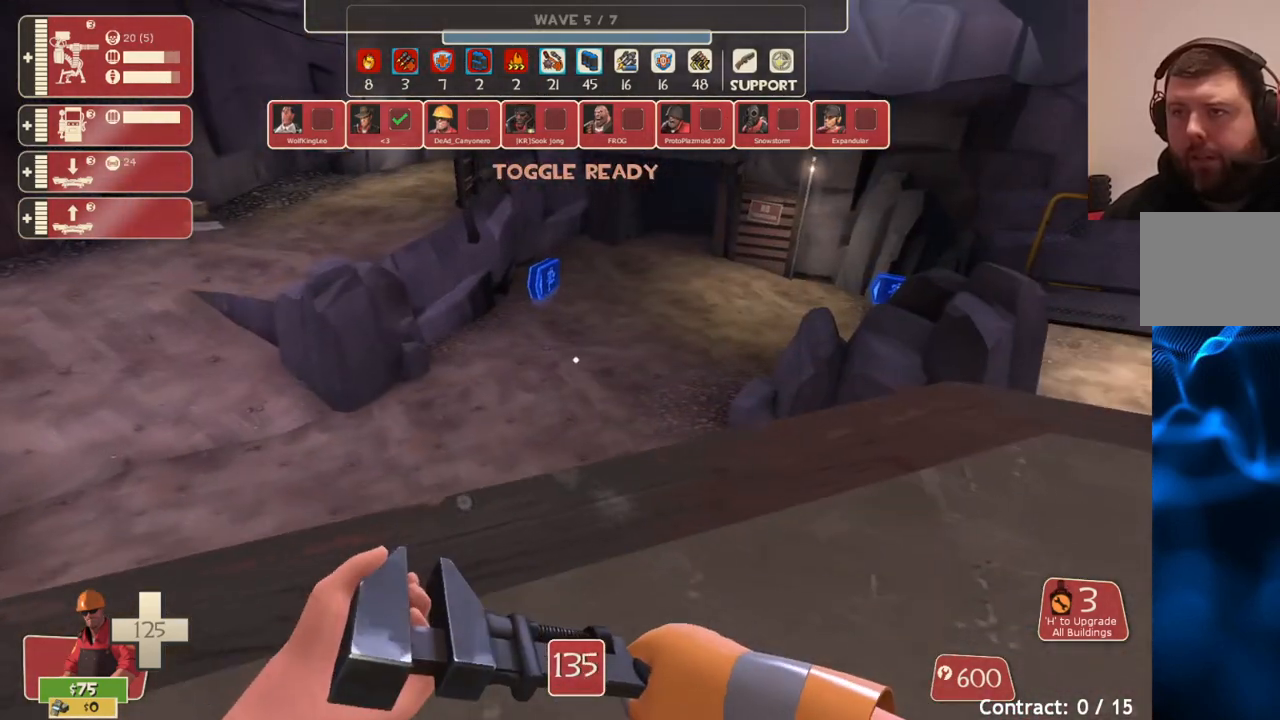
{"buttons": [], "left_stick": "right", "right_stick": "center", "events": [[167, "right_stick", "right"], [217, "left_stick", "up-left"], [333, "left_stick", "center"], [350, "right_stick", "center"], [483, "left_stick", "right"]]}
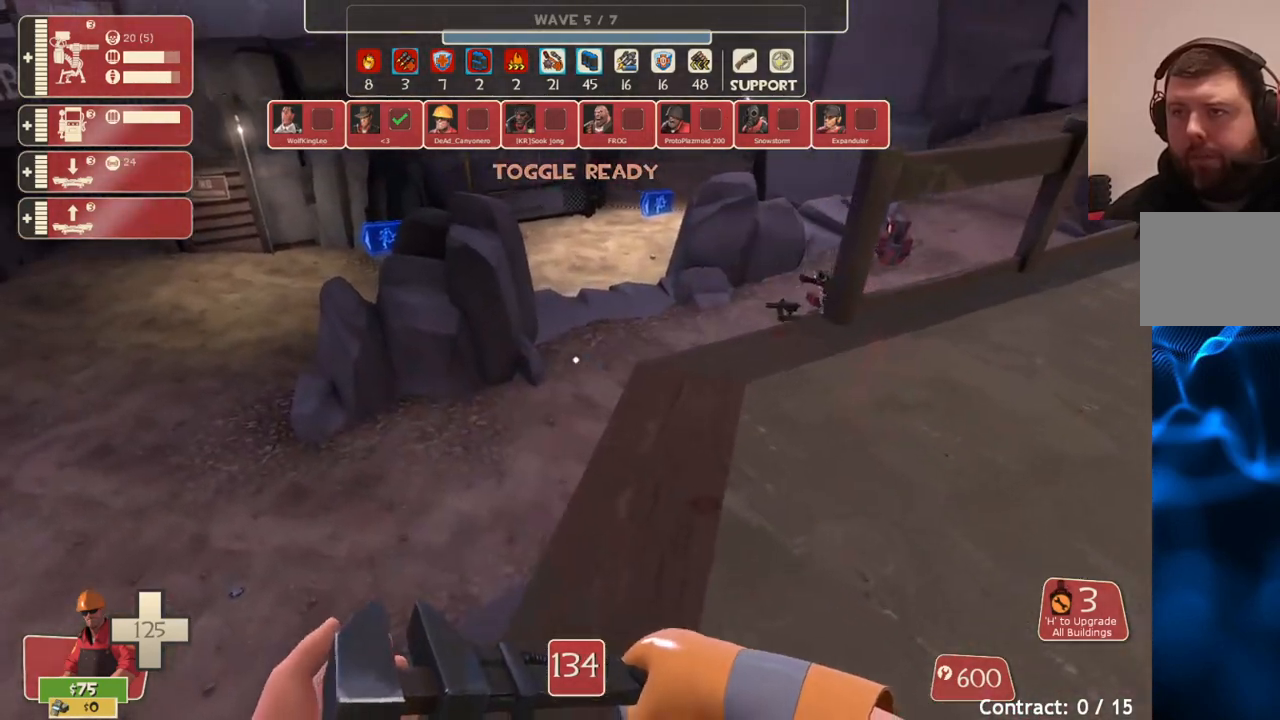
{"buttons": ["R1"], "left_stick": "up-right", "right_stick": "center", "events": [[33, "left_stick", "up-right"], [333, "R1", "down"], [367, "R1", "up"], [450, "R1", "down"]]}
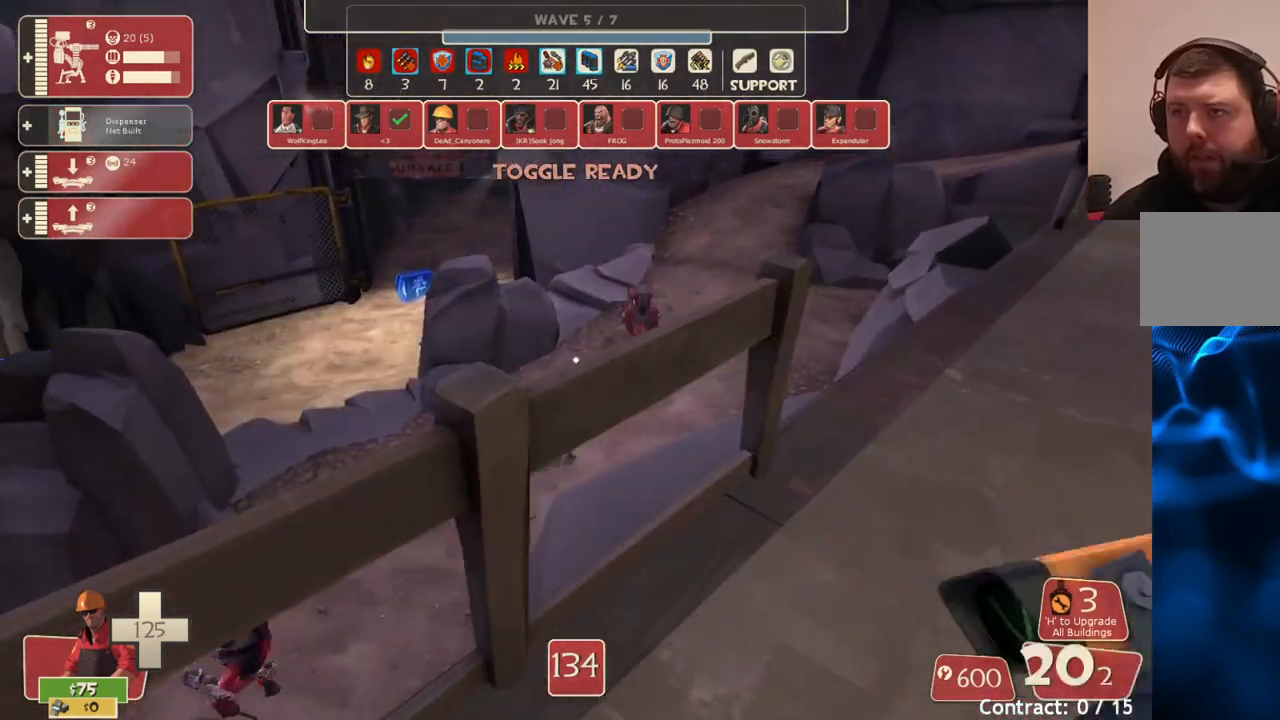
{"buttons": [], "left_stick": "center", "right_stick": "center", "events": [[17, "R1", "up"], [100, "left_stick", "center"], [150, "right_stick", "up-left"], [233, "right_stick", "center"]]}
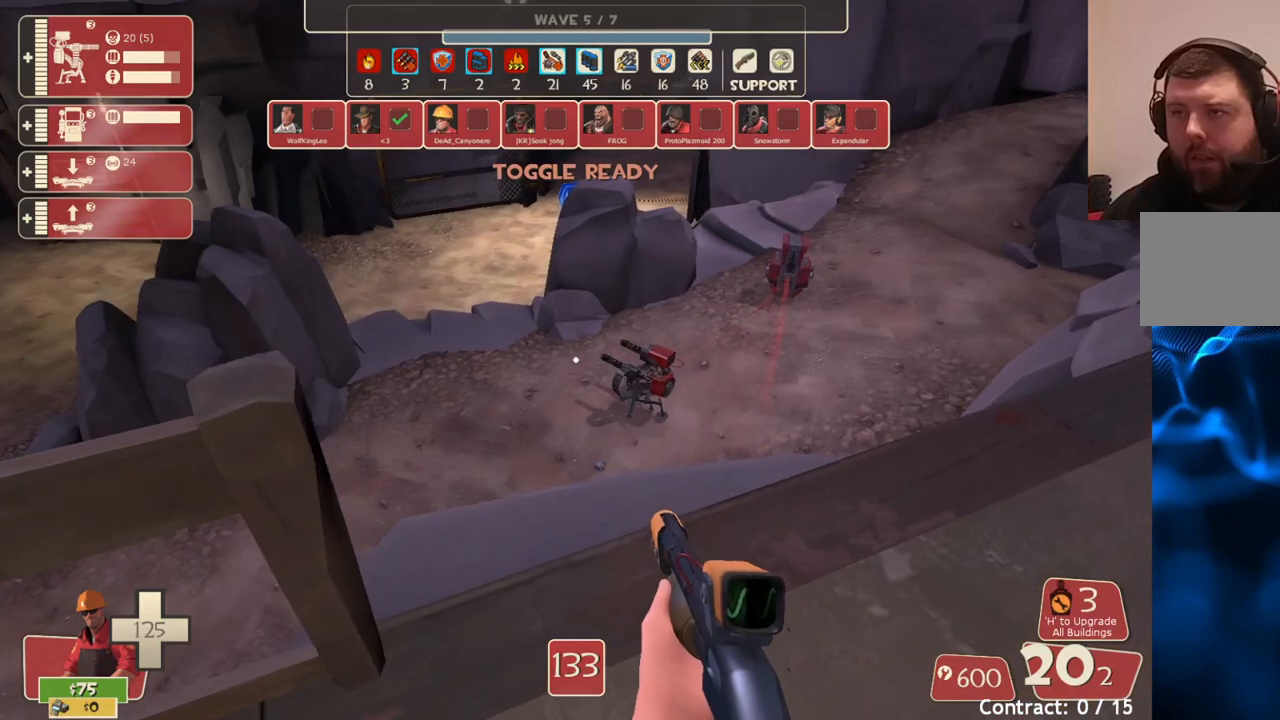
{"buttons": ["L2"], "left_stick": "center", "right_stick": "center", "events": [[467, "L2", "down"]]}
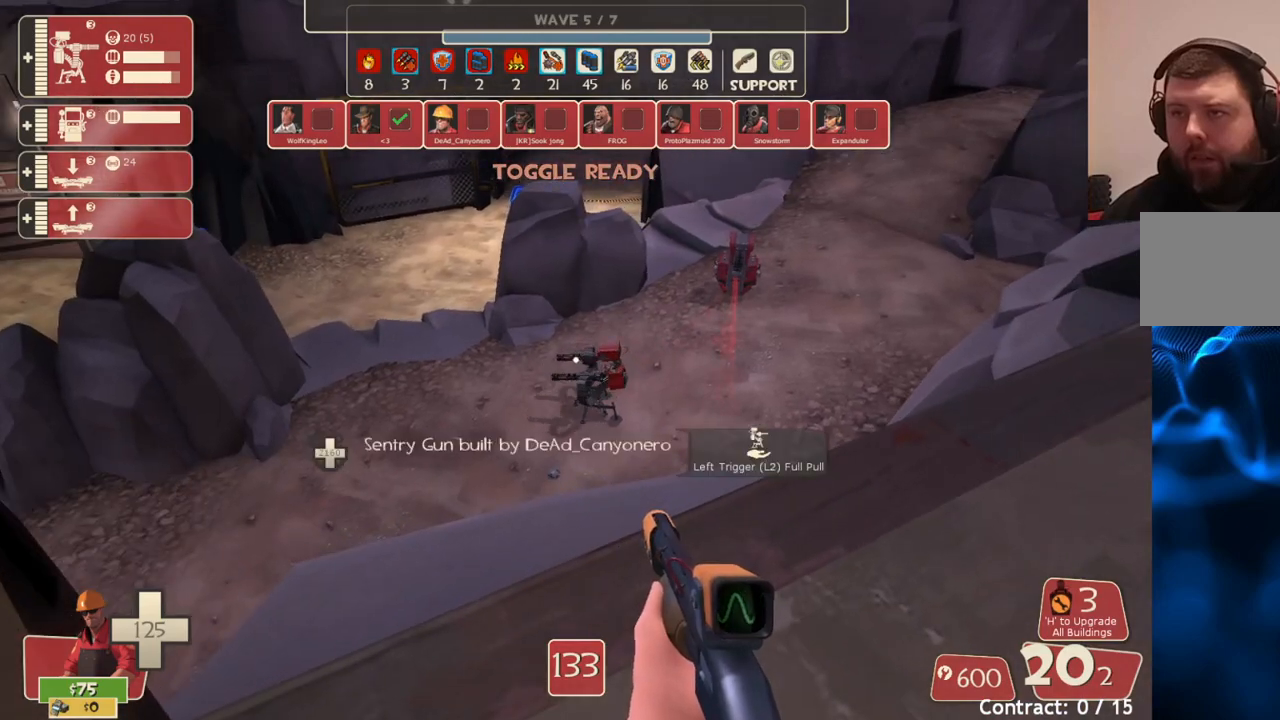
{"buttons": [], "left_stick": "center", "right_stick": "center", "events": [[100, "L2", "up"], [200, "left_stick", "down-right"], [283, "right_stick", "left"], [417, "left_stick", "center"], [433, "right_stick", "center"]]}
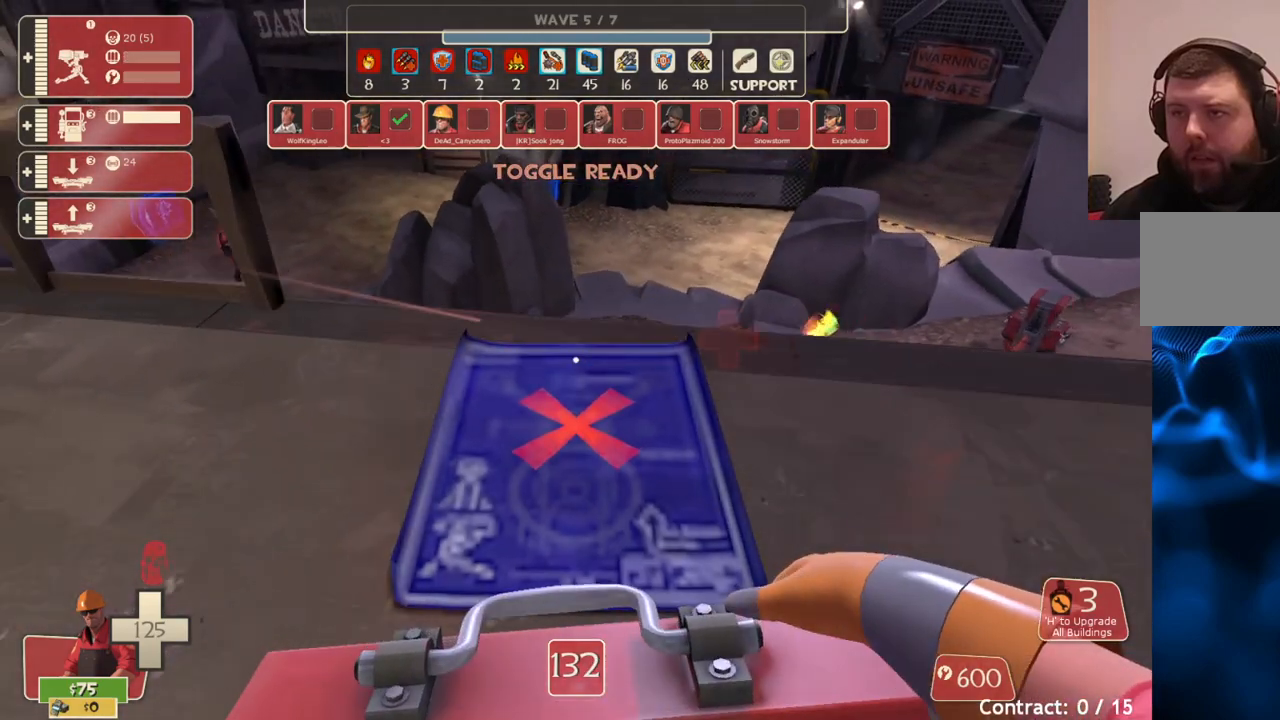
{"buttons": [], "left_stick": "center", "right_stick": "center", "events": []}